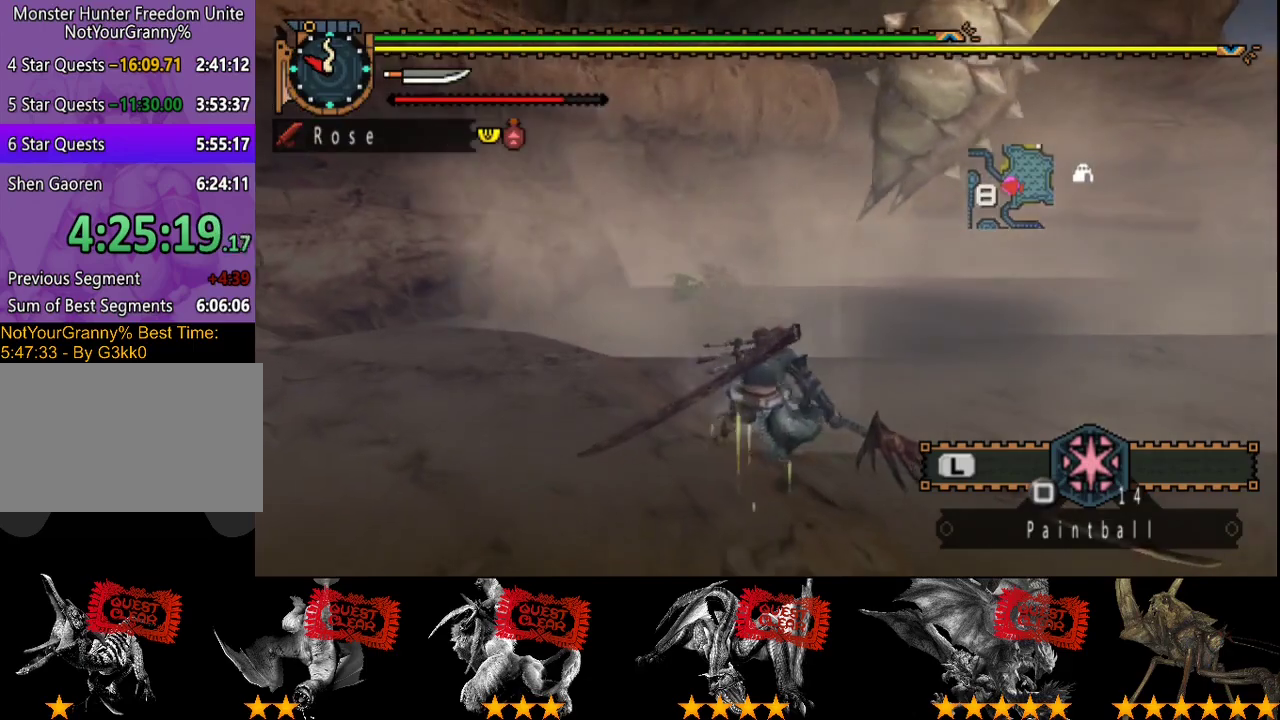
Gameplay with a controller (PlayStation layout); each line is a JSON object with the inputs held at the frame after it. "events" lists button and stick changes between this image and that frame as [ms after this image, input, new state], when the widget could be followed in between. Not read: L3 R3.
{"buttons": [], "left_stick": "up-right", "right_stick": "center", "events": [[83, "right_stick", "right"], [117, "left_stick", "right"], [217, "right_stick", "center"], [283, "left_stick", "up-right"]]}
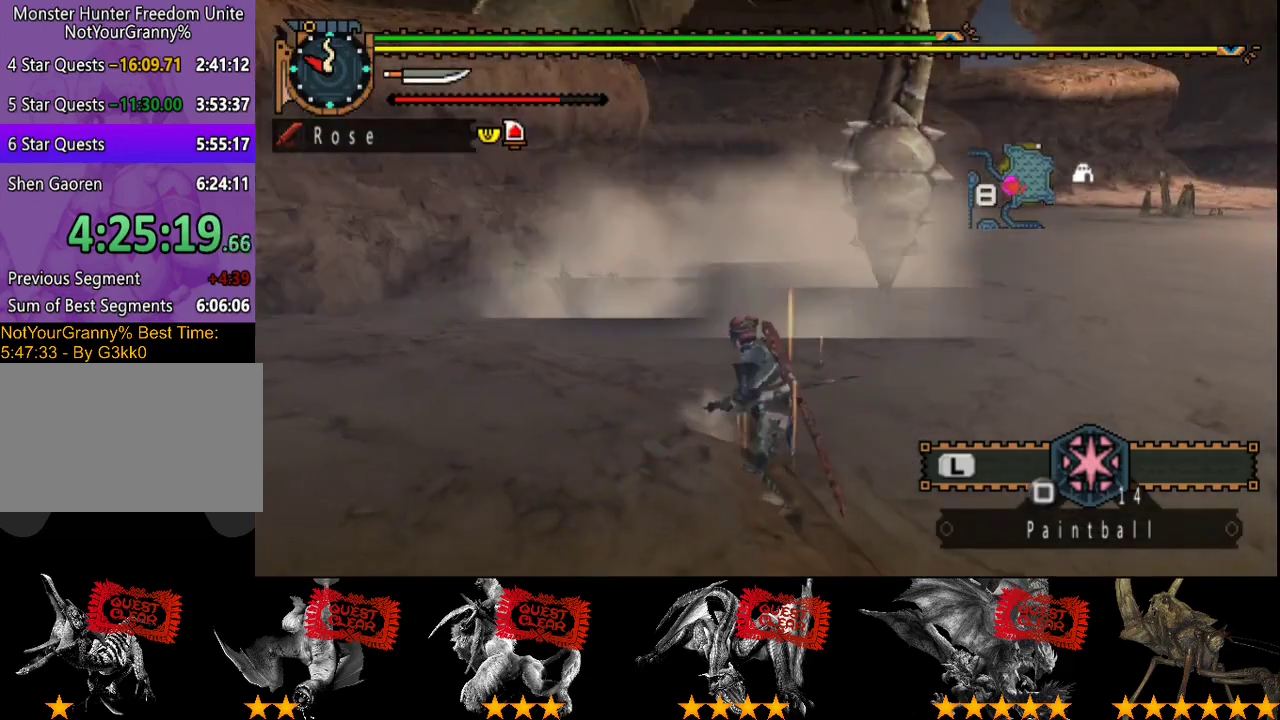
{"buttons": [], "left_stick": "up-right", "right_stick": "center", "events": []}
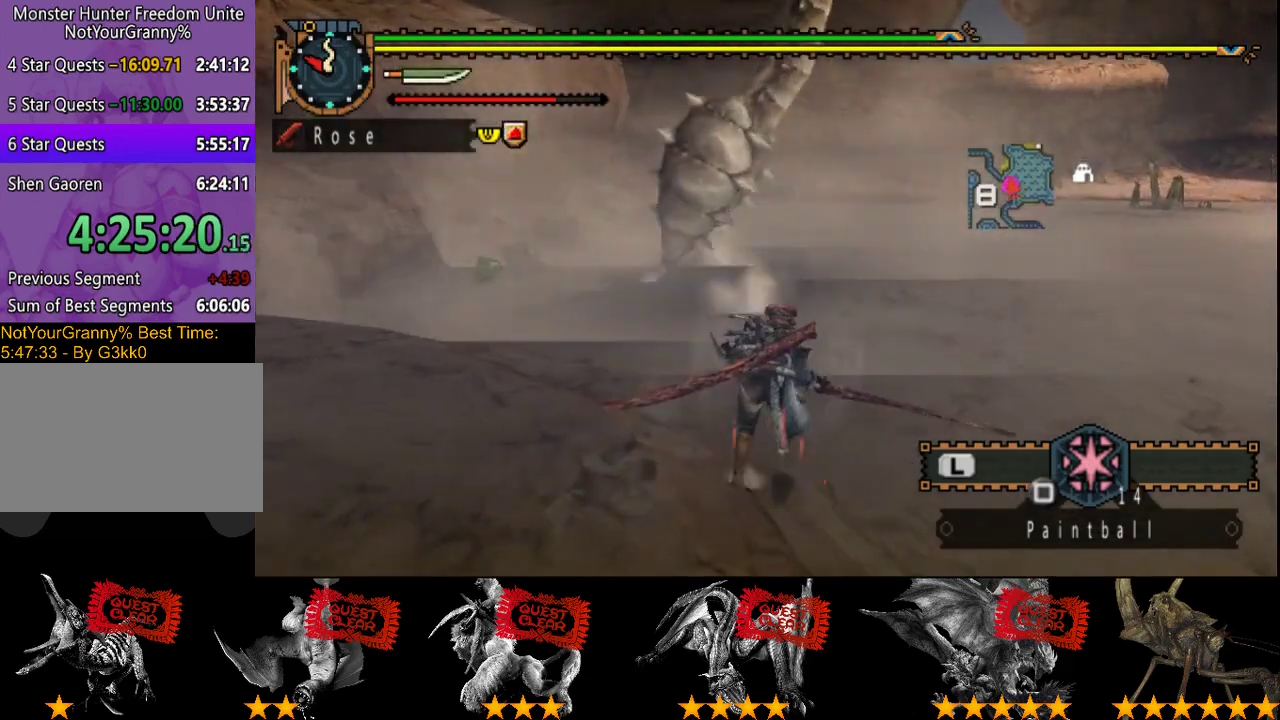
{"buttons": [], "left_stick": "down-right", "right_stick": "center", "events": [[333, "right_stick", "left"], [367, "left_stick", "right"], [467, "right_stick", "center"], [500, "left_stick", "down-right"]]}
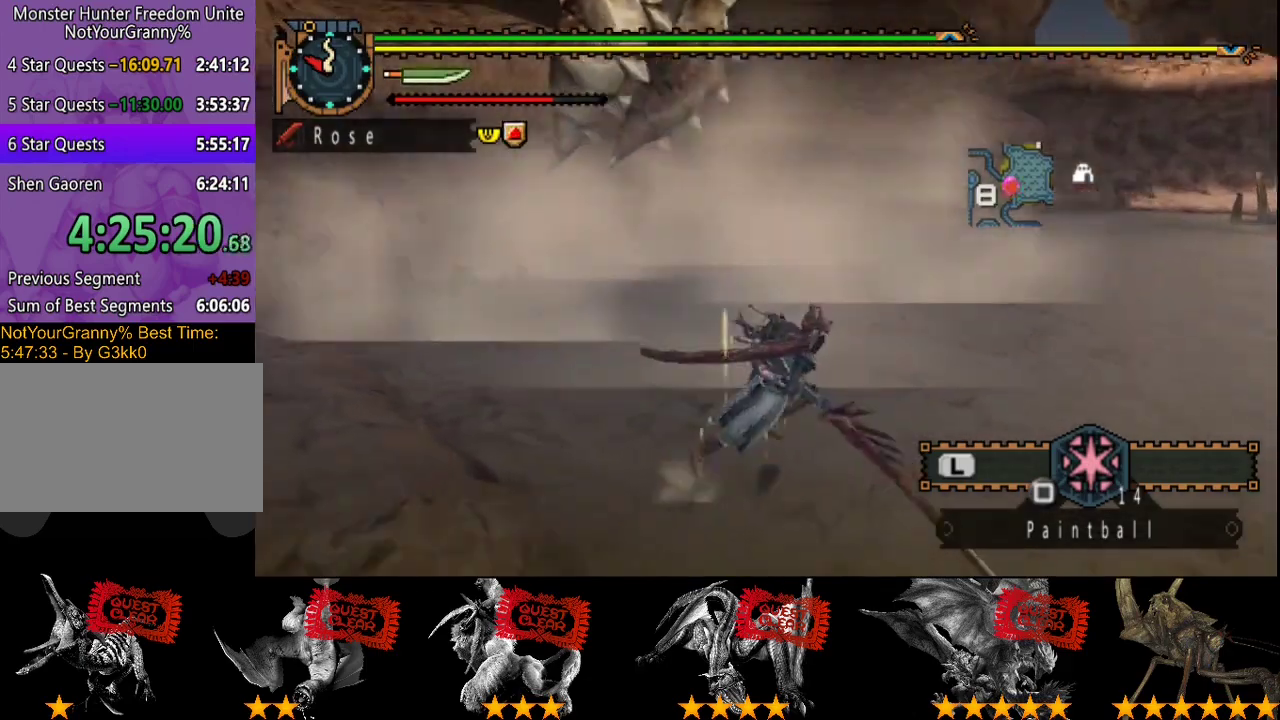
{"buttons": [], "left_stick": "up", "right_stick": "center", "events": [[83, "left_stick", "right"], [267, "left_stick", "up-right"], [333, "left_stick", "up"]]}
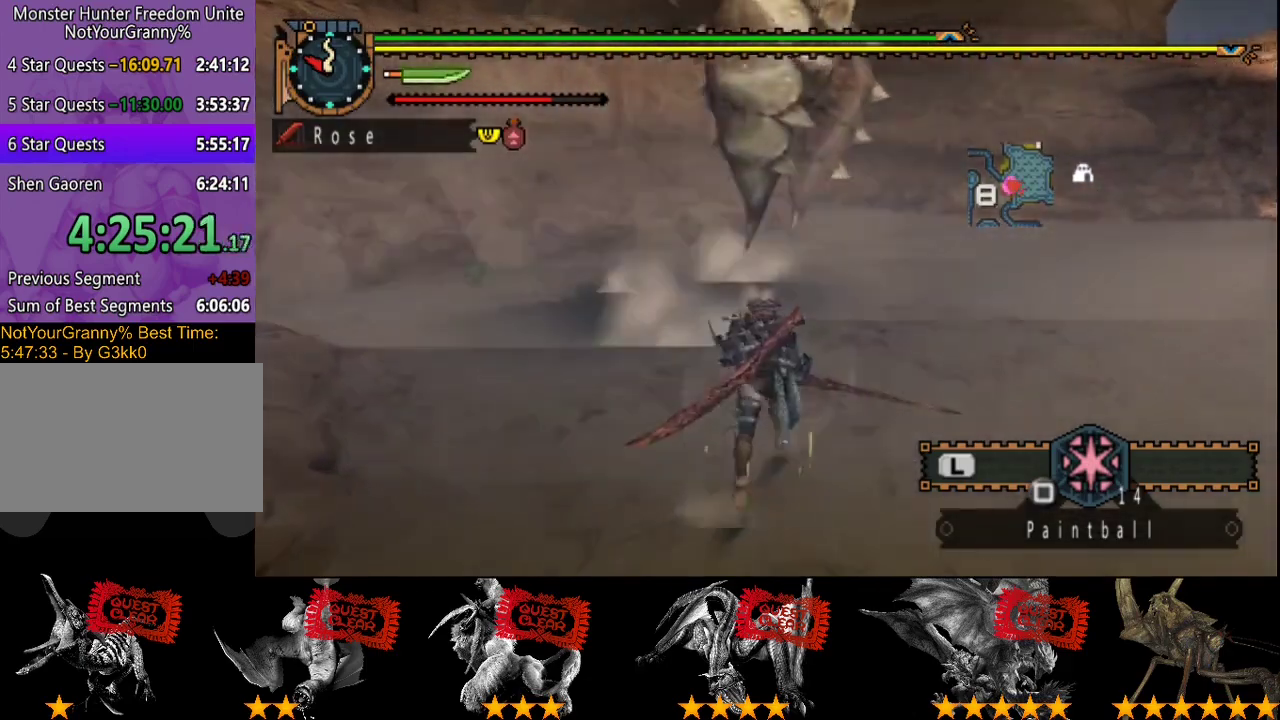
{"buttons": [], "left_stick": "left", "right_stick": "center", "events": [[17, "TRIANGLE", "down"], [417, "TRIANGLE", "up"], [417, "left_stick", "up-left"], [483, "left_stick", "left"]]}
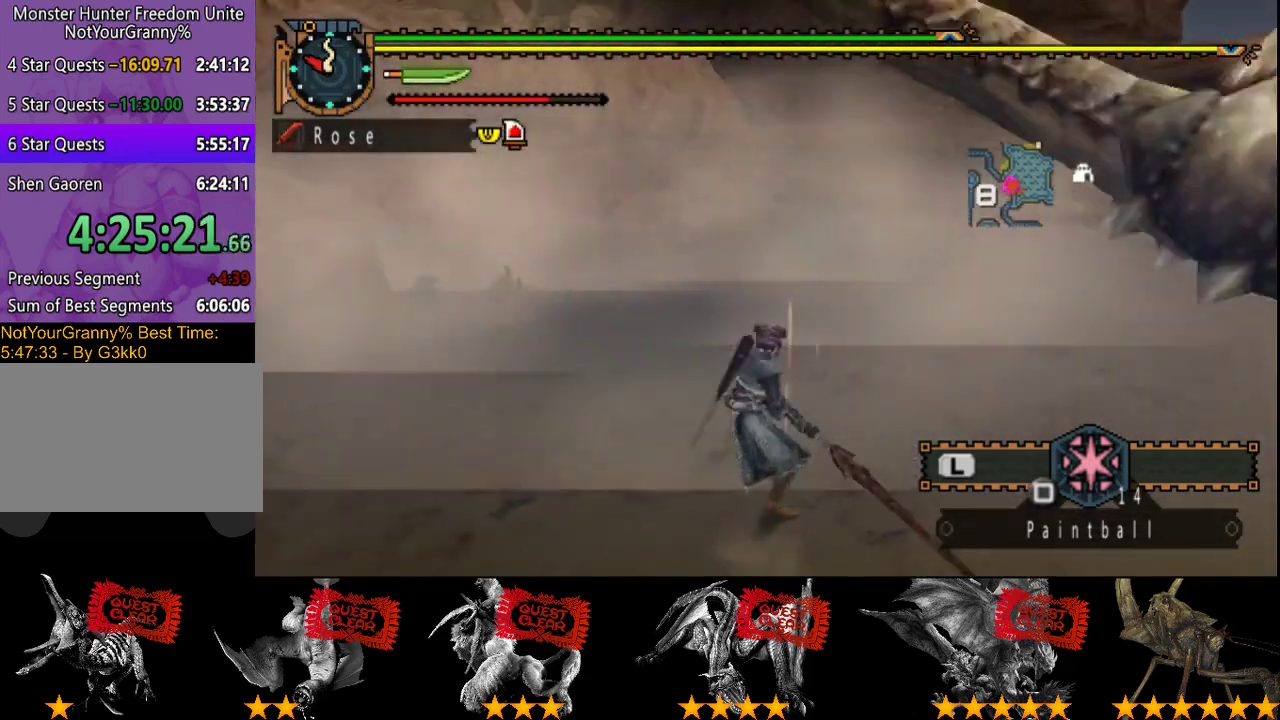
{"buttons": ["TRIANGLE"], "left_stick": "left", "right_stick": "center", "events": [[250, "TRIANGLE", "down"]]}
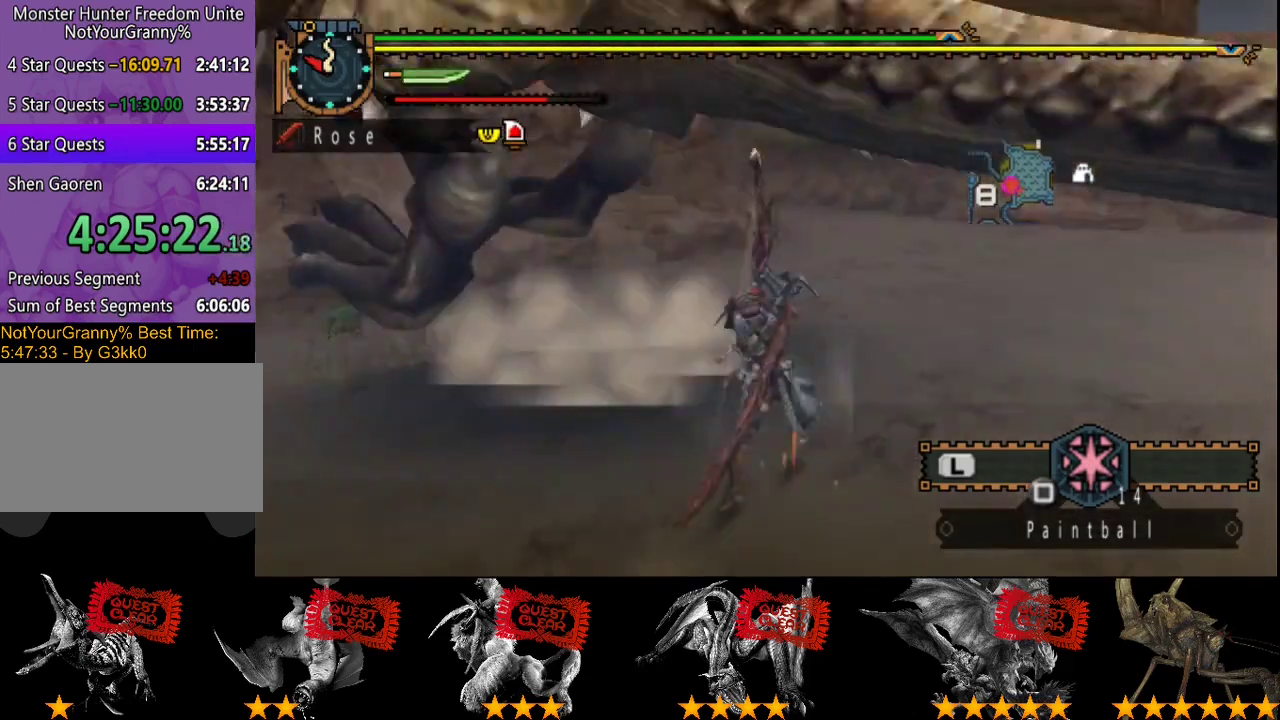
{"buttons": [], "left_stick": "left", "right_stick": "center", "events": [[233, "TRIANGLE", "up"], [300, "TRIANGLE", "down"], [367, "TRIANGLE", "up"], [433, "TRIANGLE", "down"], [500, "TRIANGLE", "up"]]}
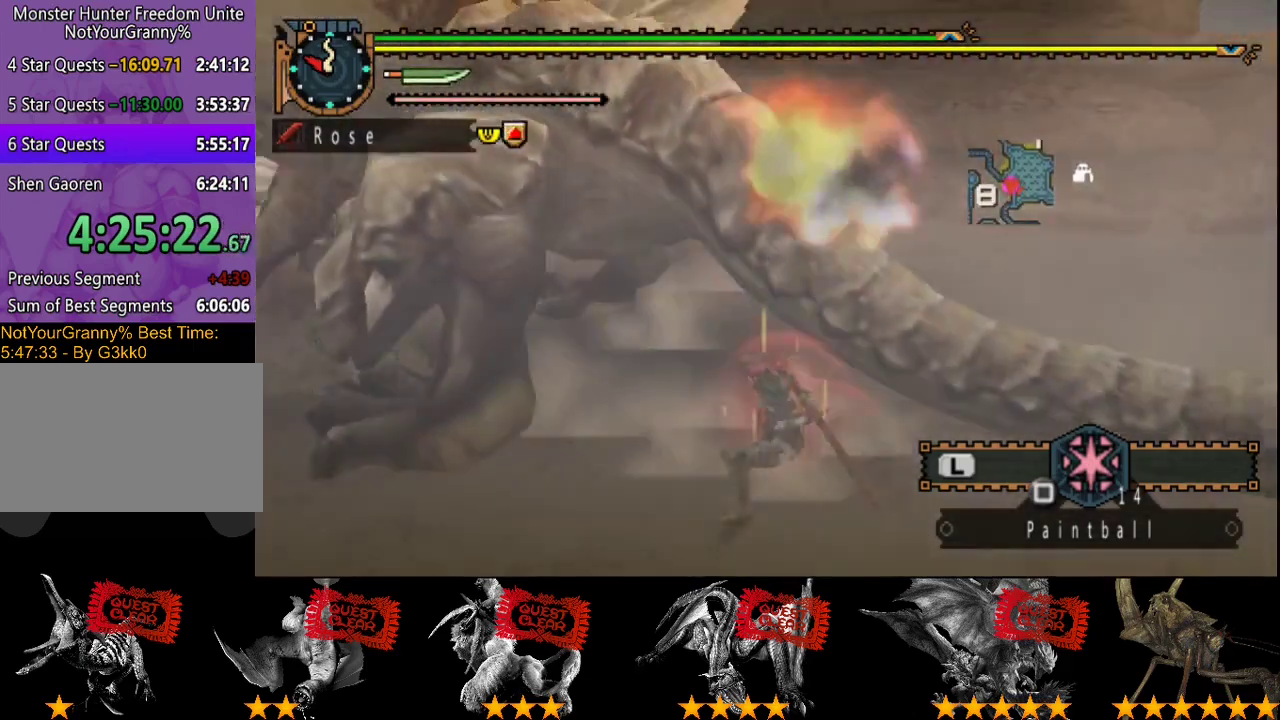
{"buttons": [], "left_stick": "left", "right_stick": "center", "events": [[67, "TRIANGLE", "down"], [333, "TRIANGLE", "up"]]}
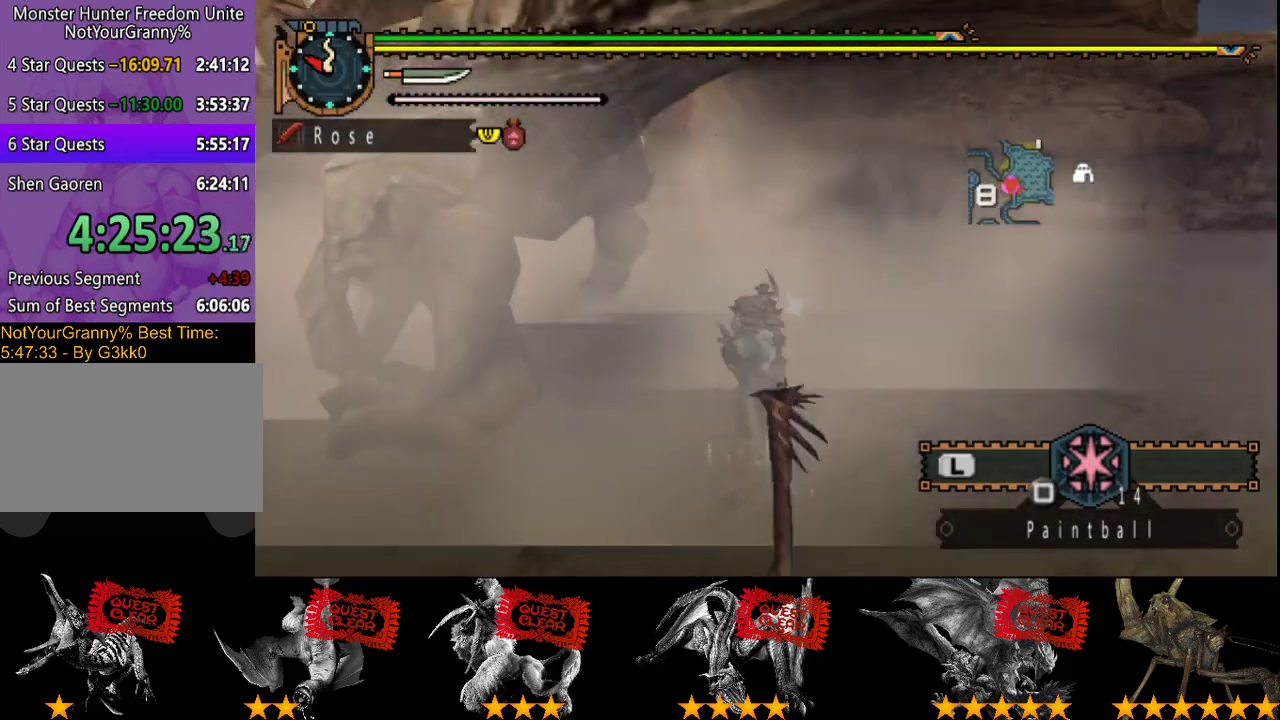
{"buttons": ["R2"], "left_stick": "left", "right_stick": "center", "events": [[283, "R2", "down"], [400, "R2", "up"], [483, "R2", "down"]]}
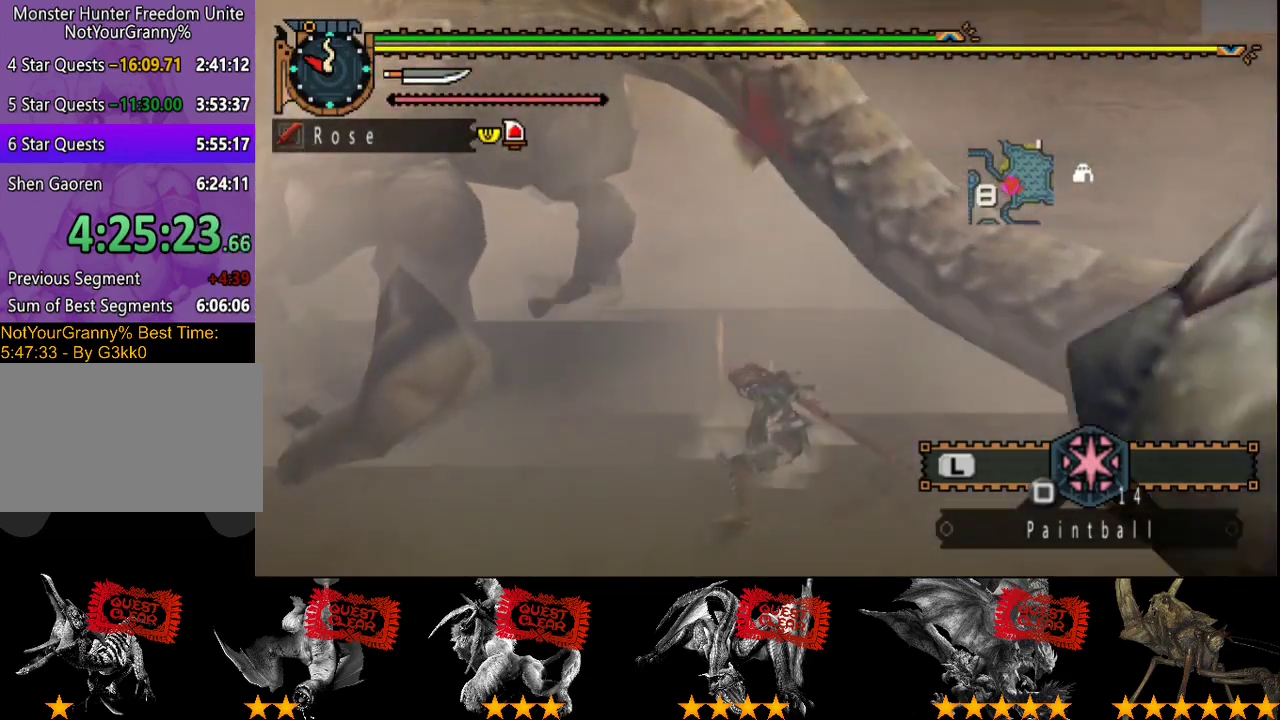
{"buttons": [], "left_stick": "left", "right_stick": "center", "events": [[33, "right_stick", "left"], [50, "R2", "up"], [150, "R2", "down"], [250, "R2", "up"], [250, "right_stick", "center"], [317, "R2", "down"], [417, "R2", "up"]]}
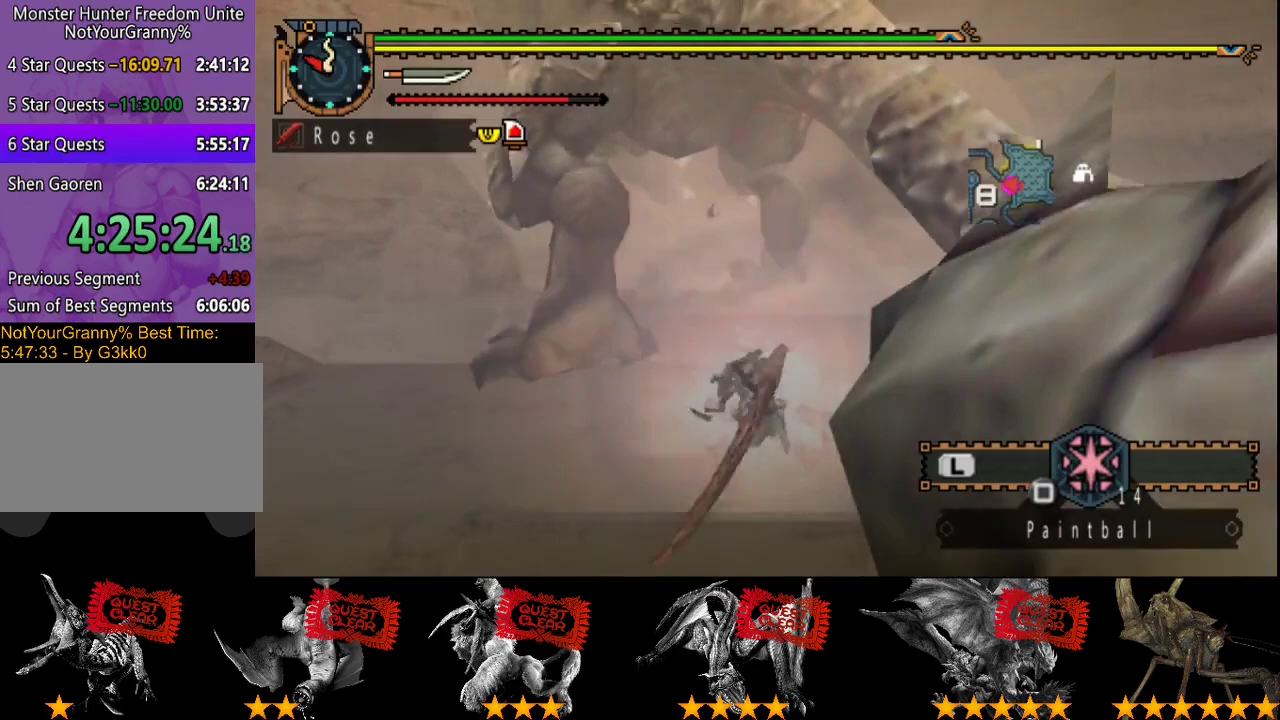
{"buttons": [], "left_stick": "left", "right_stick": "center", "events": [[83, "R2", "down"], [183, "R2", "up"], [383, "R2", "down"], [483, "R2", "up"]]}
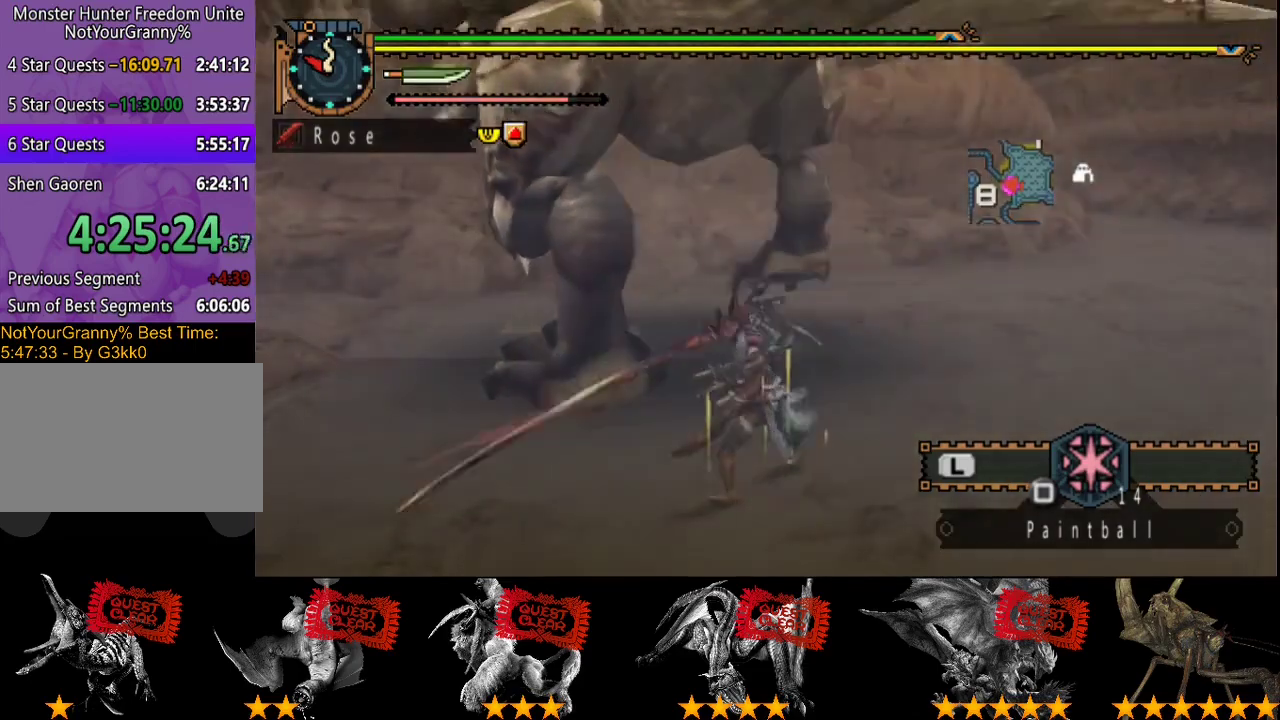
{"buttons": [], "left_stick": "left", "right_stick": "center", "events": [[83, "R2", "down"], [183, "R2", "up"], [250, "R2", "down"], [350, "R2", "up"], [417, "R2", "down"], [483, "R2", "up"]]}
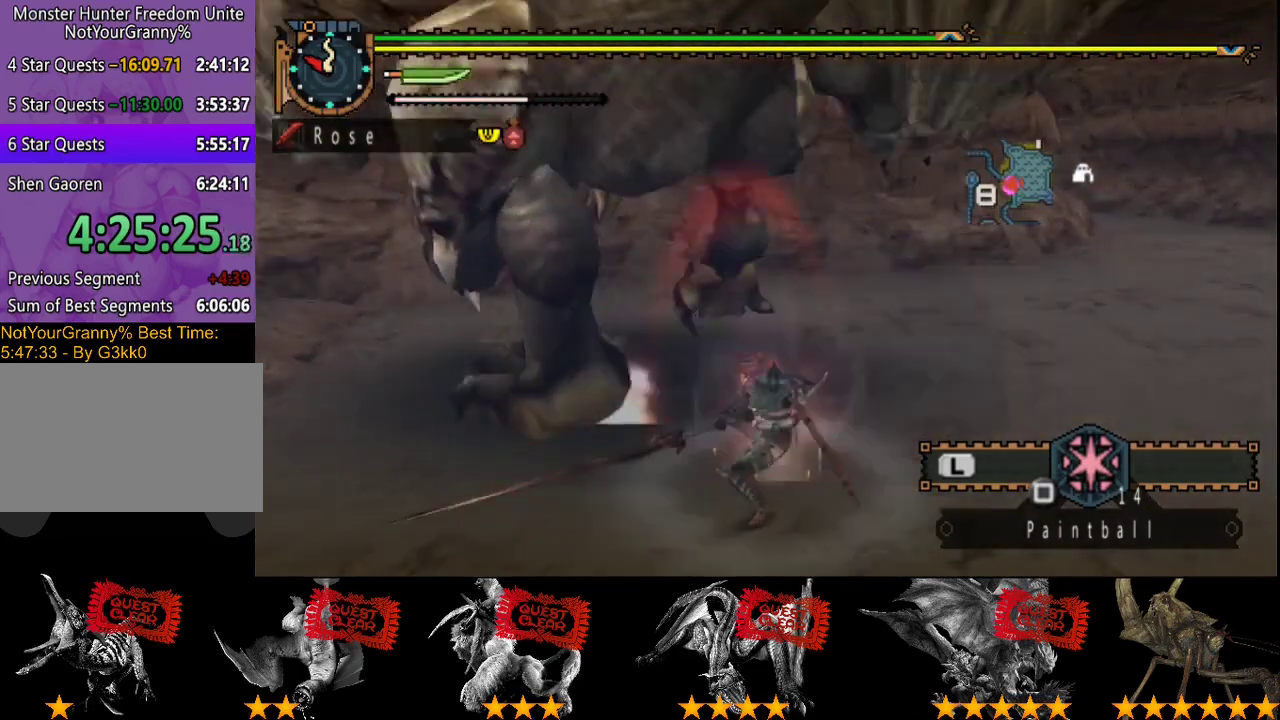
{"buttons": [], "left_stick": "center", "right_stick": "center", "events": [[67, "R2", "down"], [167, "R2", "up"], [233, "R2", "down"], [333, "R2", "up"], [433, "left_stick", "center"]]}
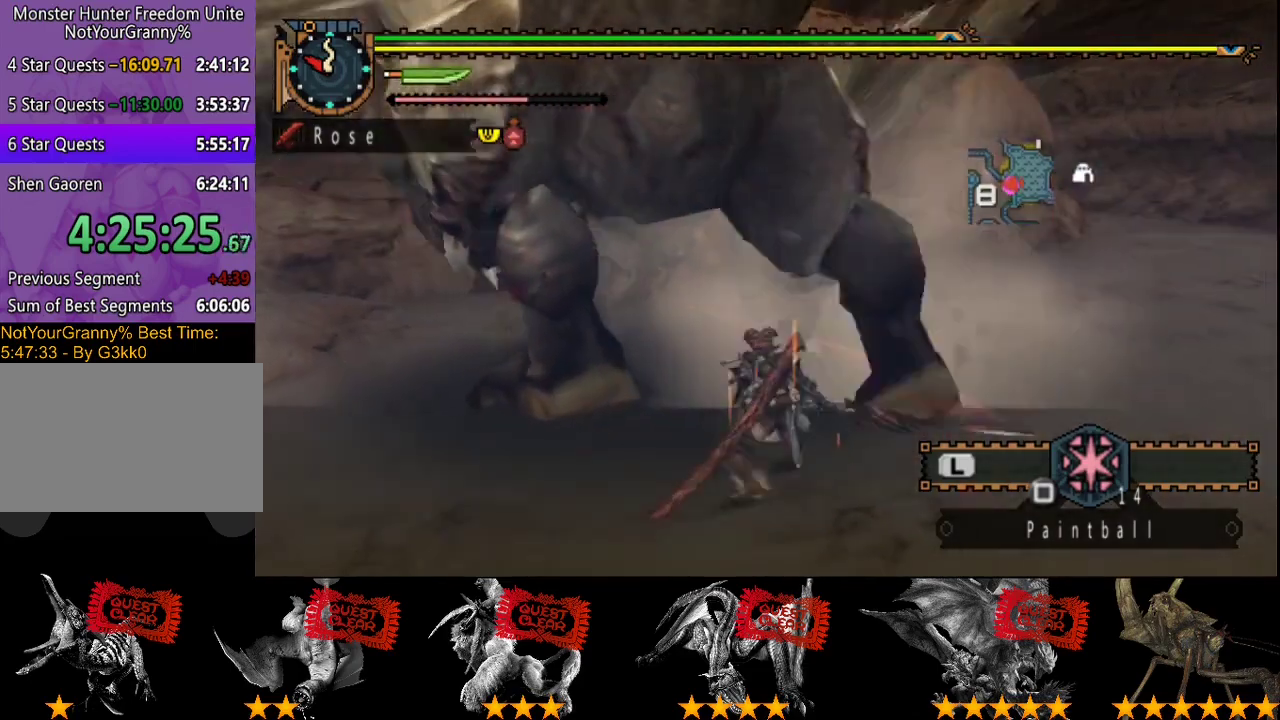
{"buttons": [], "left_stick": "right", "right_stick": "center", "events": [[67, "R2", "down"], [167, "R2", "up"], [267, "R2", "down"], [367, "R2", "up"], [467, "left_stick", "right"]]}
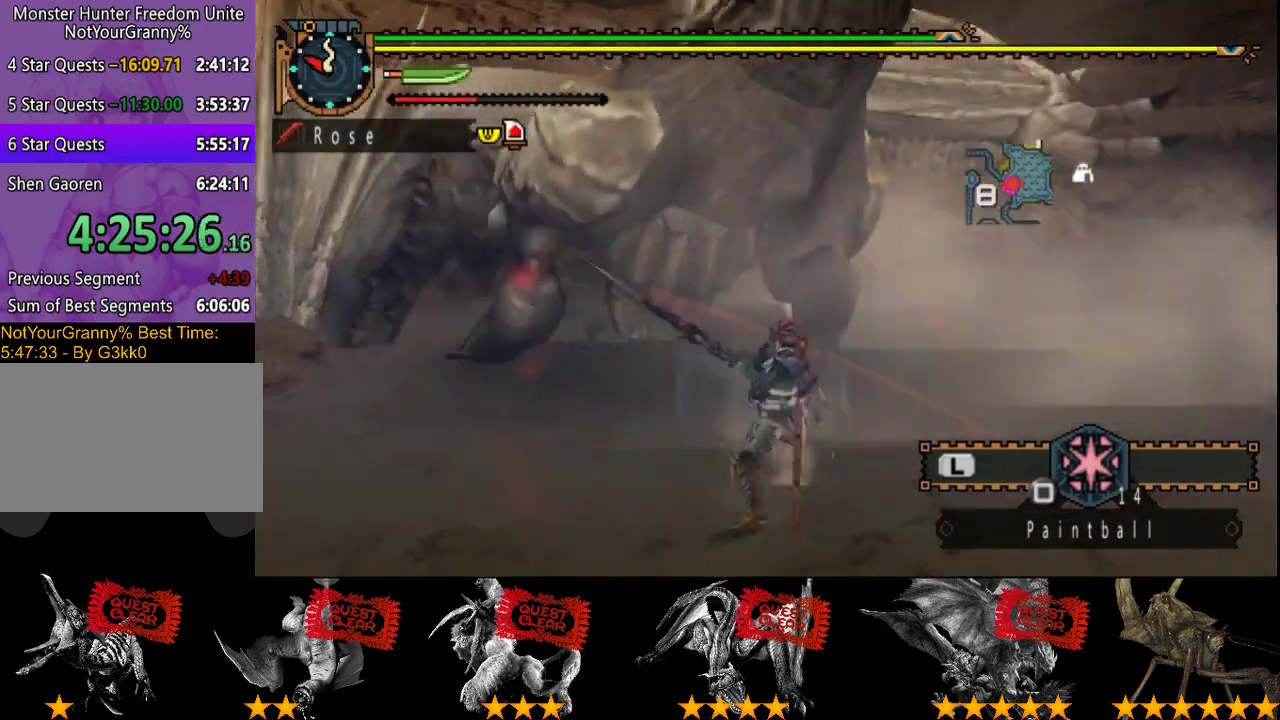
{"buttons": [], "left_stick": "center", "right_stick": "center", "events": [[100, "CIRCLE", "down"], [100, "TRIANGLE", "down"], [100, "left_stick", "center"], [167, "TRIANGLE", "up"], [217, "TRIANGLE", "down"], [317, "CIRCLE", "up"], [317, "TRIANGLE", "up"], [383, "TRIANGLE", "down"], [450, "TRIANGLE", "up"]]}
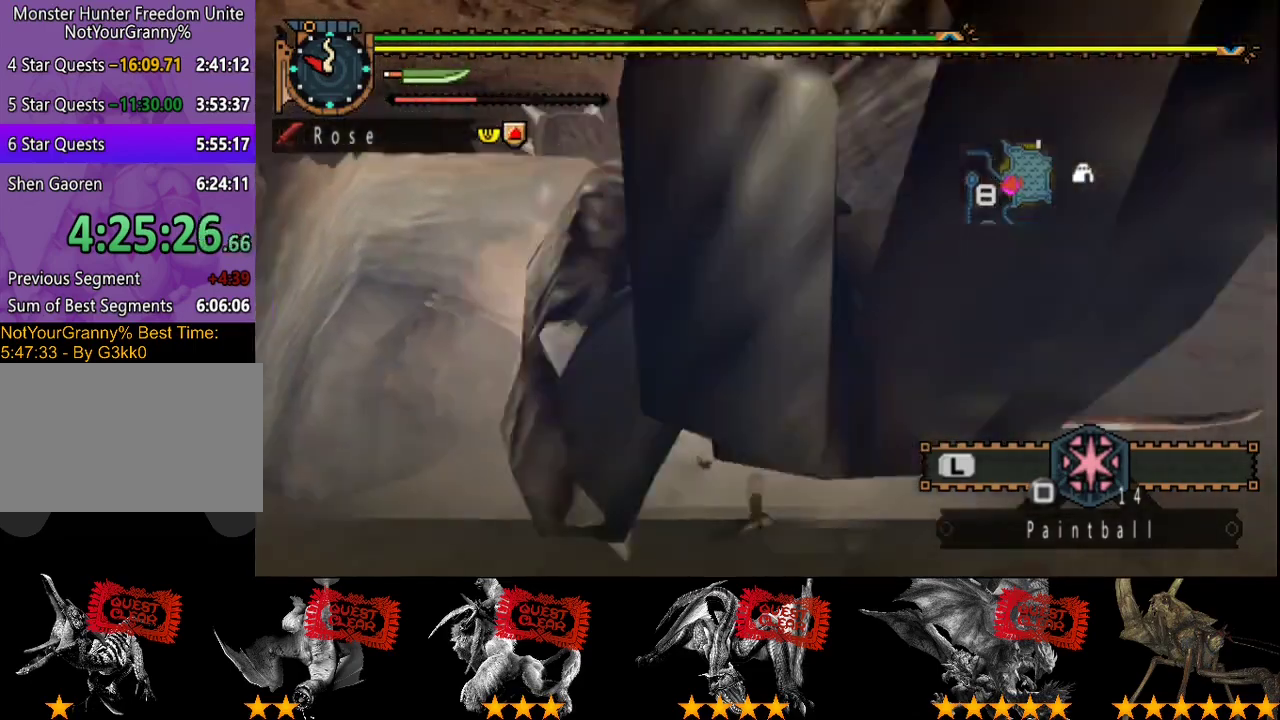
{"buttons": ["CIRCLE", "TRIANGLE"], "left_stick": "right", "right_stick": "center", "events": [[183, "CIRCLE", "down"], [183, "TRIANGLE", "down"], [283, "CIRCLE", "up"], [283, "TRIANGLE", "up"], [350, "CIRCLE", "down"], [350, "TRIANGLE", "down"], [383, "left_stick", "right"], [417, "TRIANGLE", "up"], [483, "TRIANGLE", "down"]]}
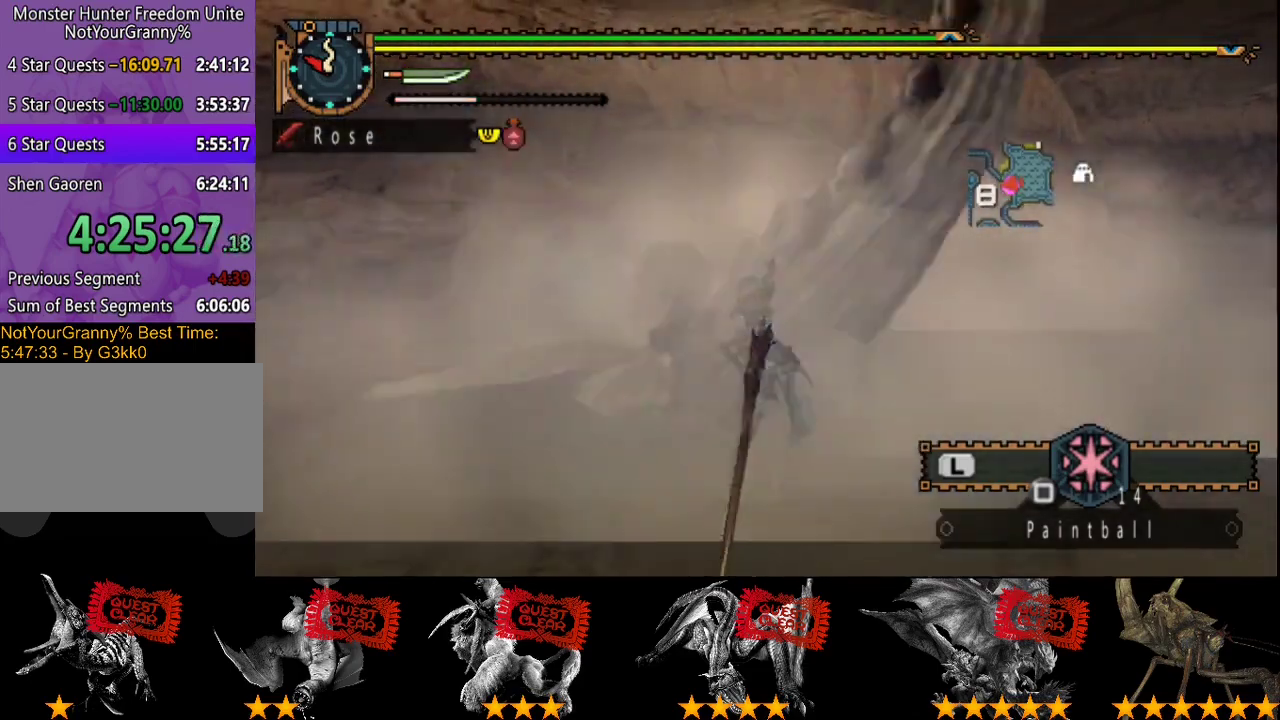
{"buttons": ["CIRCLE", "TRIANGLE"], "left_stick": "center", "right_stick": "center", "events": [[83, "left_stick", "center"], [217, "CIRCLE", "up"], [217, "TRIANGLE", "up"], [283, "CIRCLE", "down"], [283, "TRIANGLE", "down"], [350, "TRIANGLE", "up"], [417, "TRIANGLE", "down"]]}
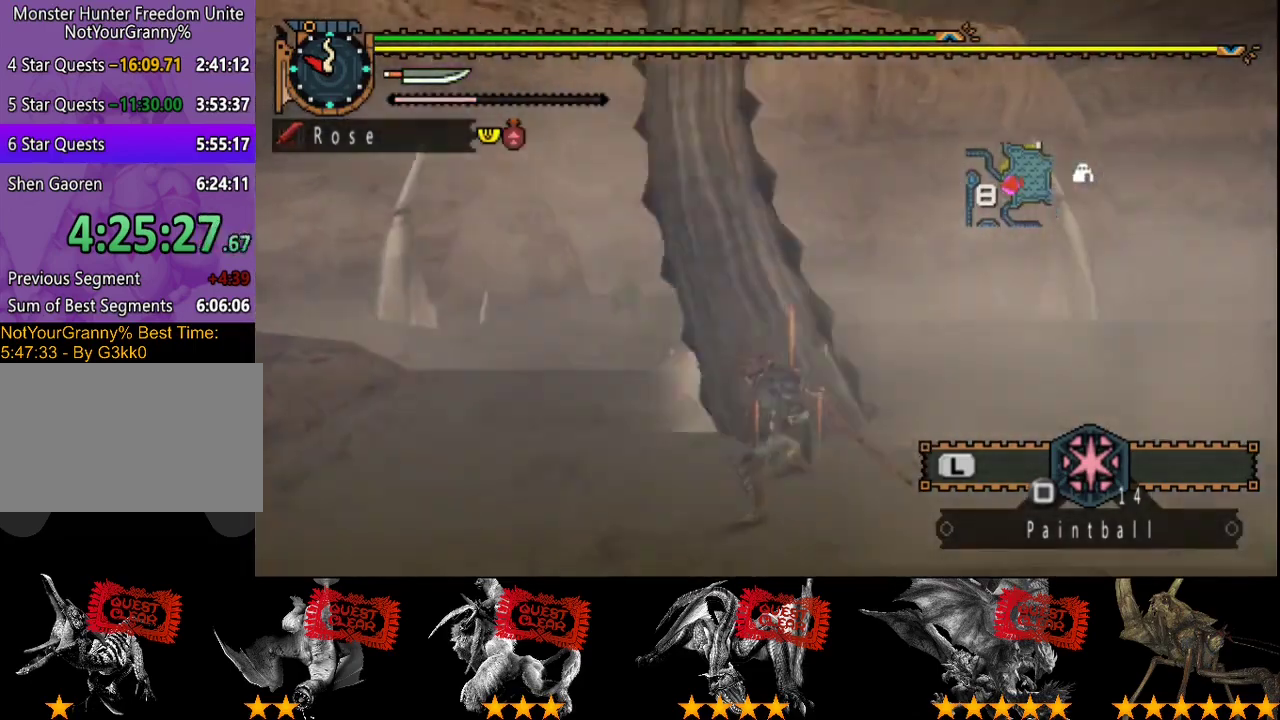
{"buttons": [], "left_stick": "center", "right_stick": "center", "events": [[17, "CIRCLE", "up"], [17, "TRIANGLE", "up"], [83, "CIRCLE", "down"], [83, "TRIANGLE", "down"], [150, "CIRCLE", "up"], [150, "TRIANGLE", "up"], [217, "CIRCLE", "down"], [217, "TRIANGLE", "down"], [283, "CIRCLE", "up"], [283, "TRIANGLE", "up"], [333, "CIRCLE", "down"], [333, "TRIANGLE", "down"], [433, "CIRCLE", "up"], [433, "TRIANGLE", "up"]]}
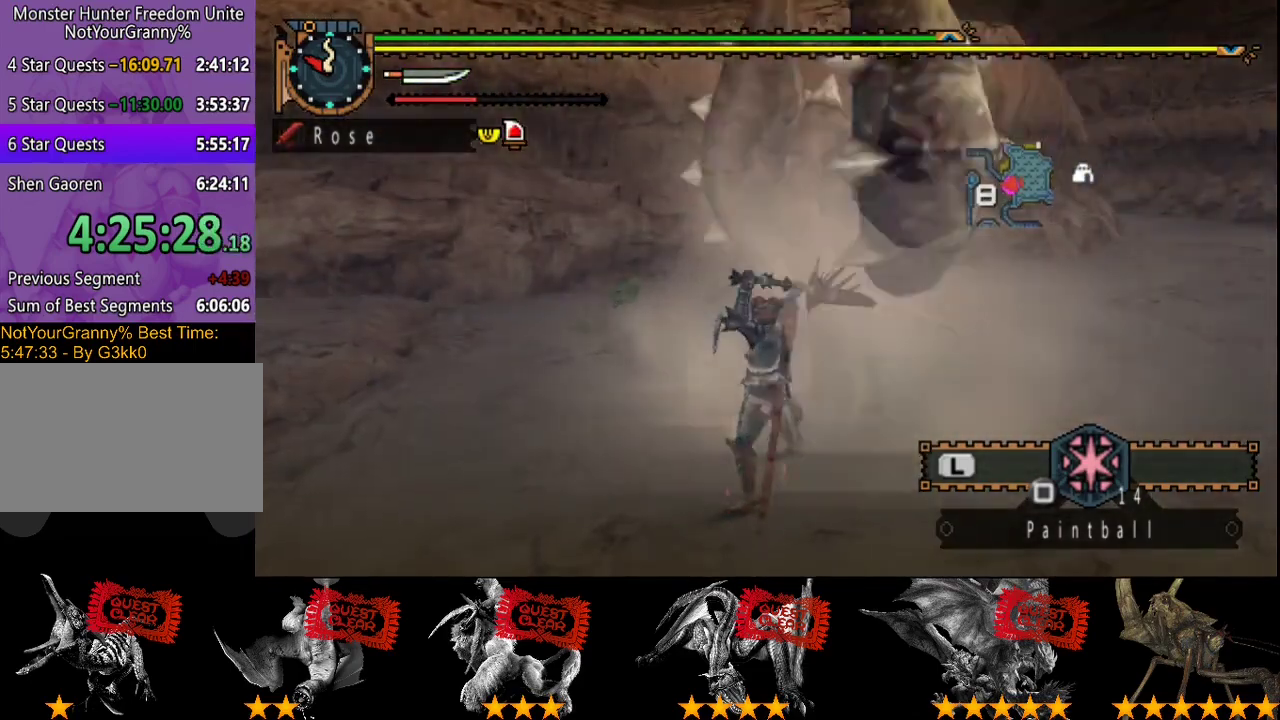
{"buttons": [], "left_stick": "center", "right_stick": "center", "events": [[33, "CIRCLE", "down"], [33, "TRIANGLE", "down"], [100, "CIRCLE", "up"], [100, "TRIANGLE", "up"]]}
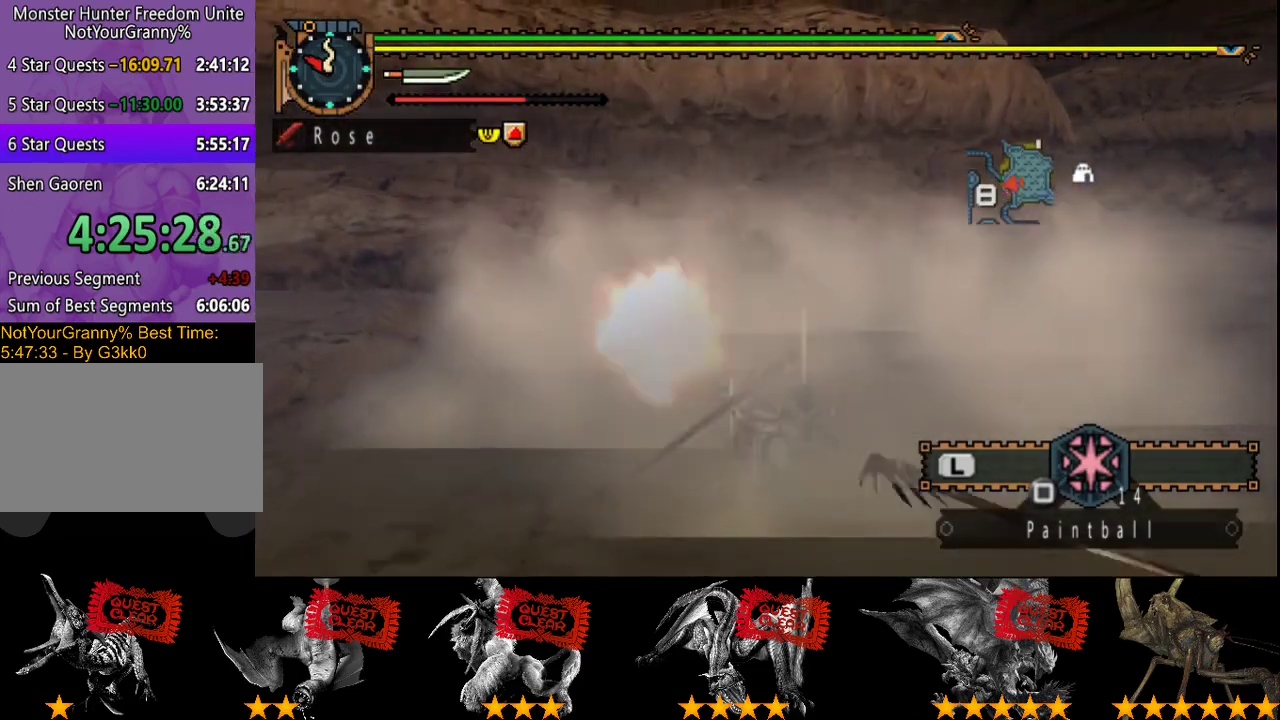
{"buttons": [], "left_stick": "center", "right_stick": "center", "events": []}
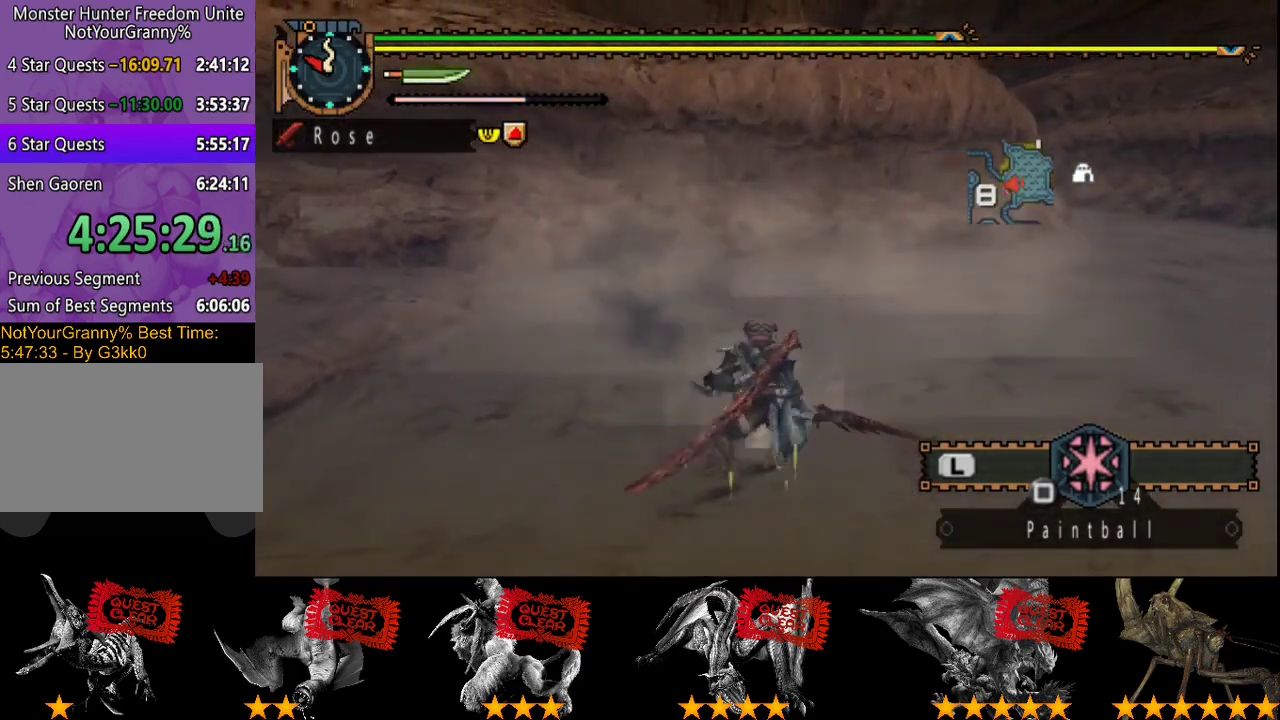
{"buttons": ["SQUARE"], "left_stick": "right", "right_stick": "center", "events": [[183, "left_stick", "right"], [450, "SQUARE", "down"]]}
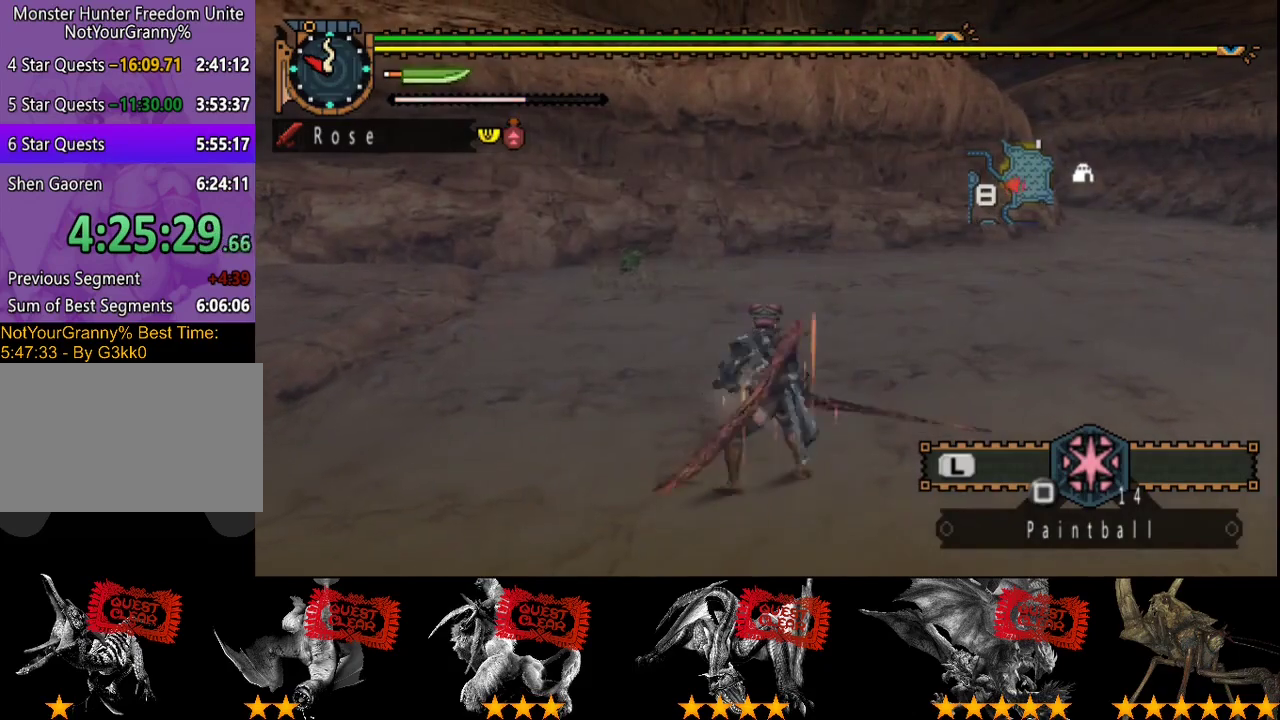
{"buttons": ["R2"], "left_stick": "right", "right_stick": "left", "events": [[50, "SQUARE", "up"], [417, "R2", "down"], [500, "right_stick", "left"]]}
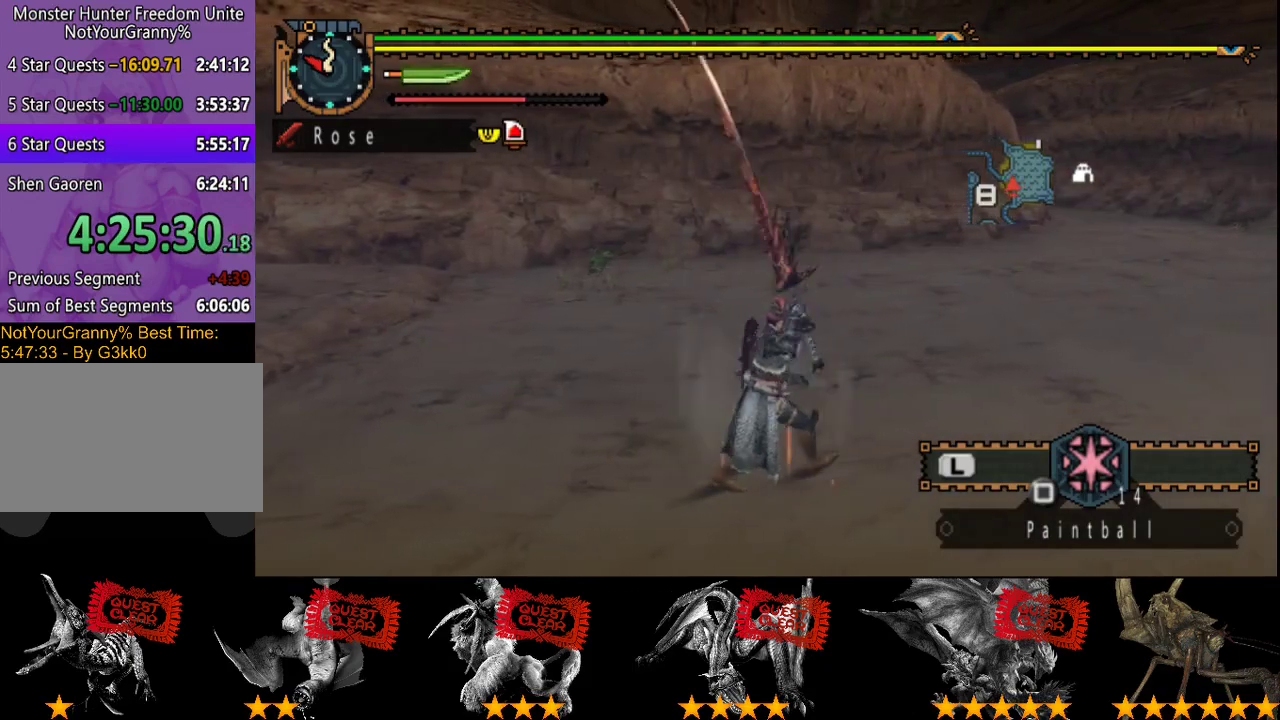
{"buttons": ["R2"], "left_stick": "down-right", "right_stick": "center", "events": [[133, "left_stick", "down-right"], [267, "right_stick", "center"]]}
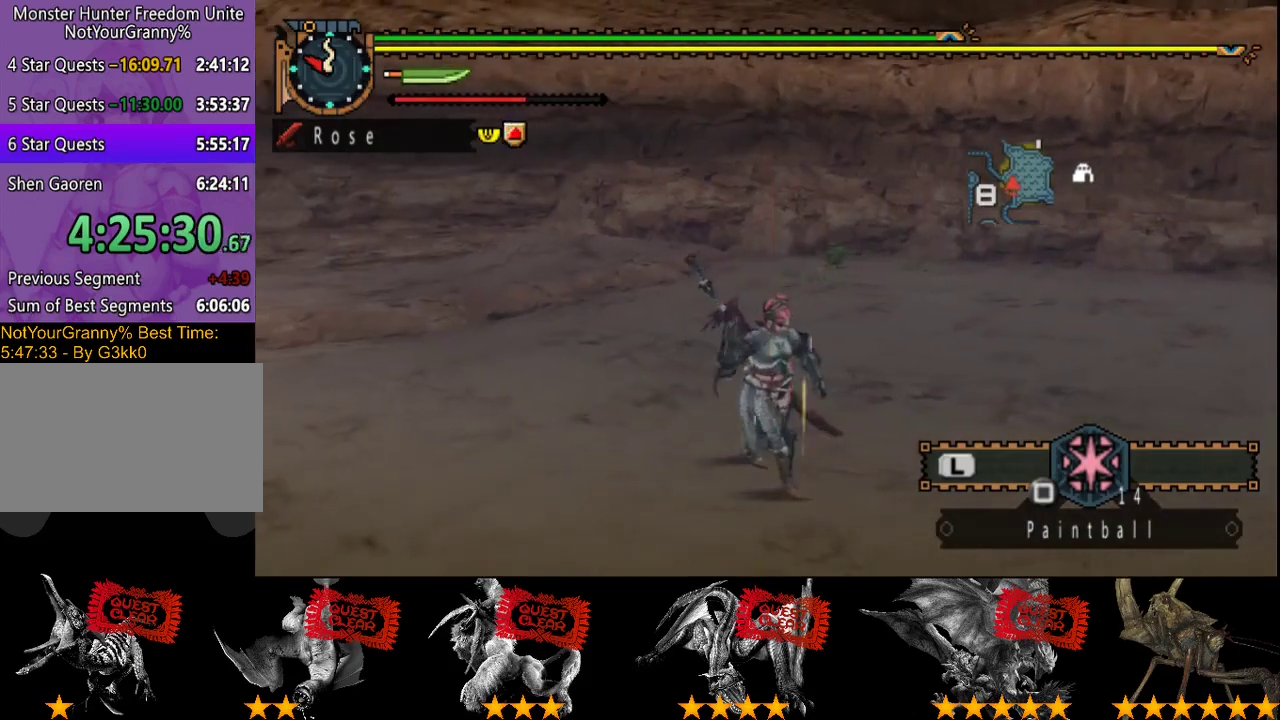
{"buttons": ["R2"], "left_stick": "down", "right_stick": "center", "events": [[100, "right_stick", "left"], [483, "left_stick", "down"], [483, "right_stick", "center"]]}
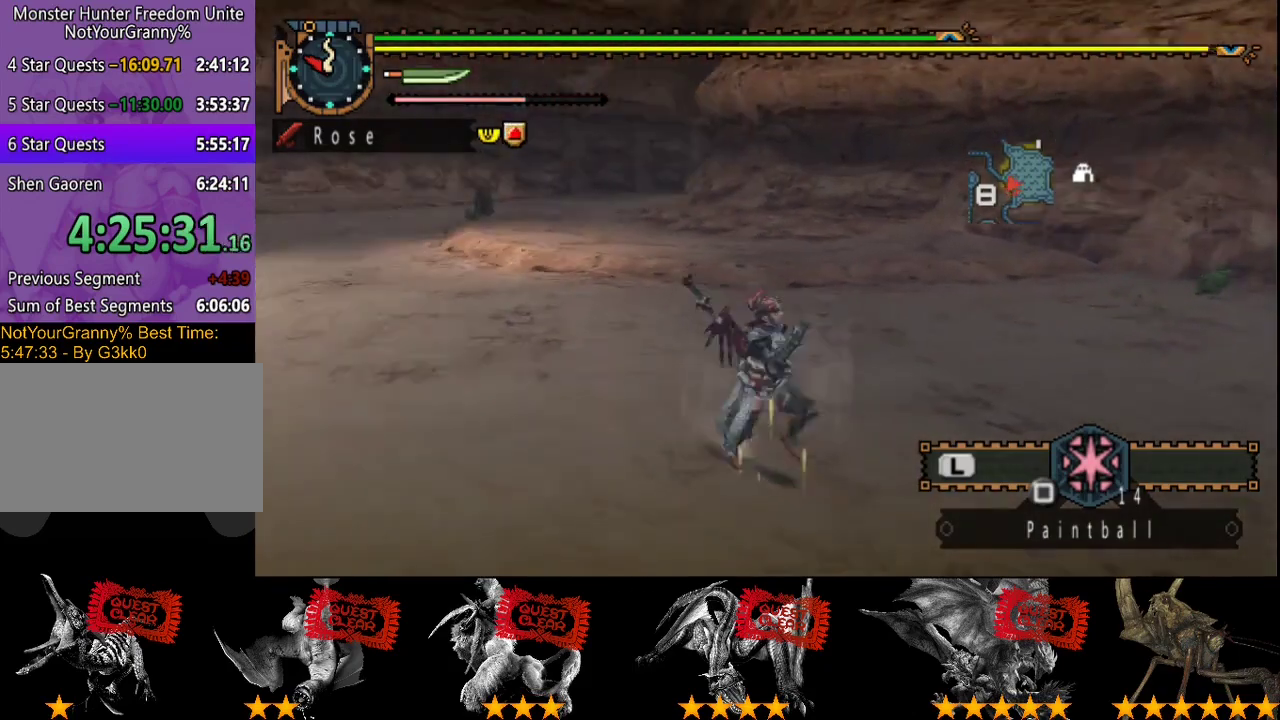
{"buttons": ["R2"], "left_stick": "down", "right_stick": "center", "events": []}
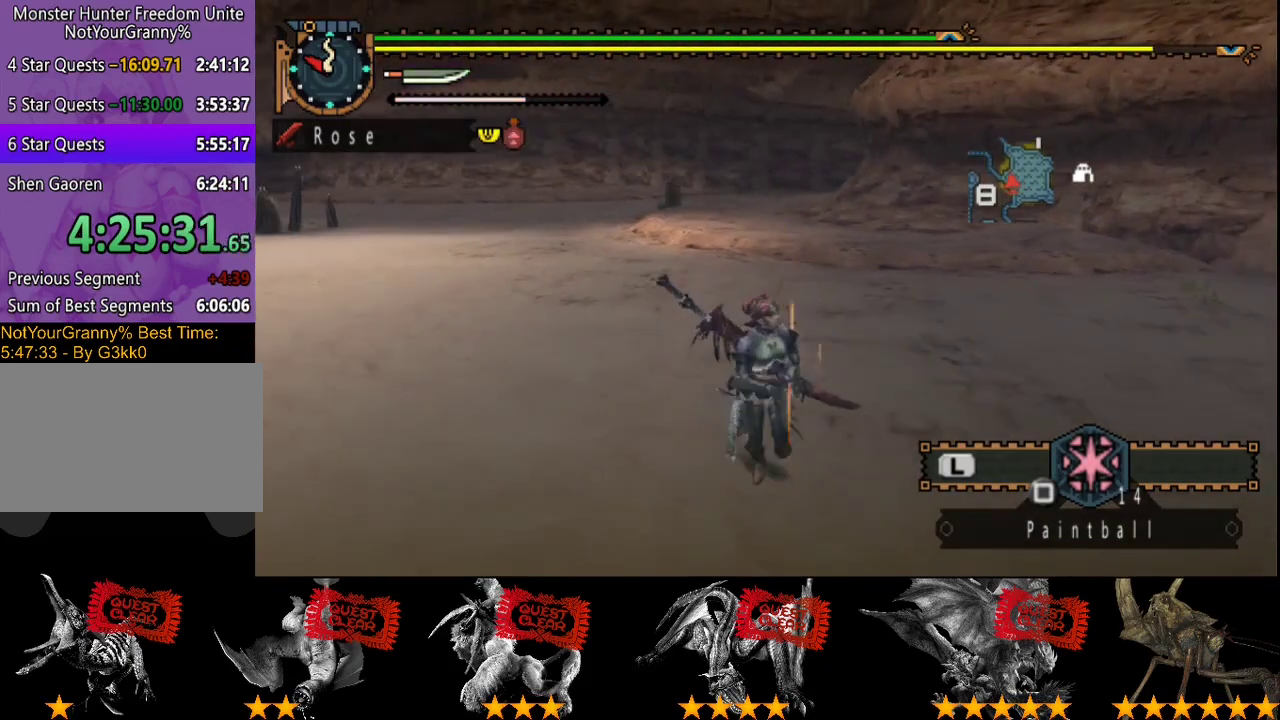
{"buttons": ["R2"], "left_stick": "down", "right_stick": "center", "events": []}
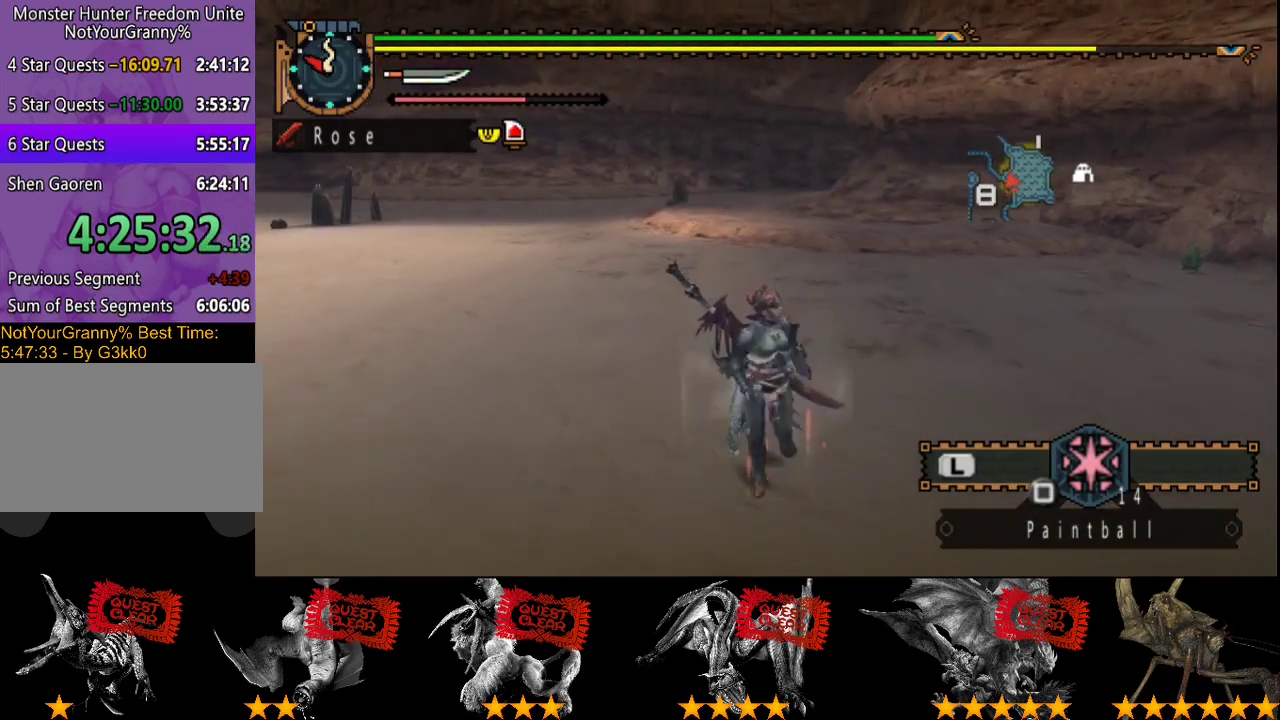
{"buttons": [], "left_stick": "center", "right_stick": "center", "events": [[100, "R2", "up"], [133, "left_stick", "center"]]}